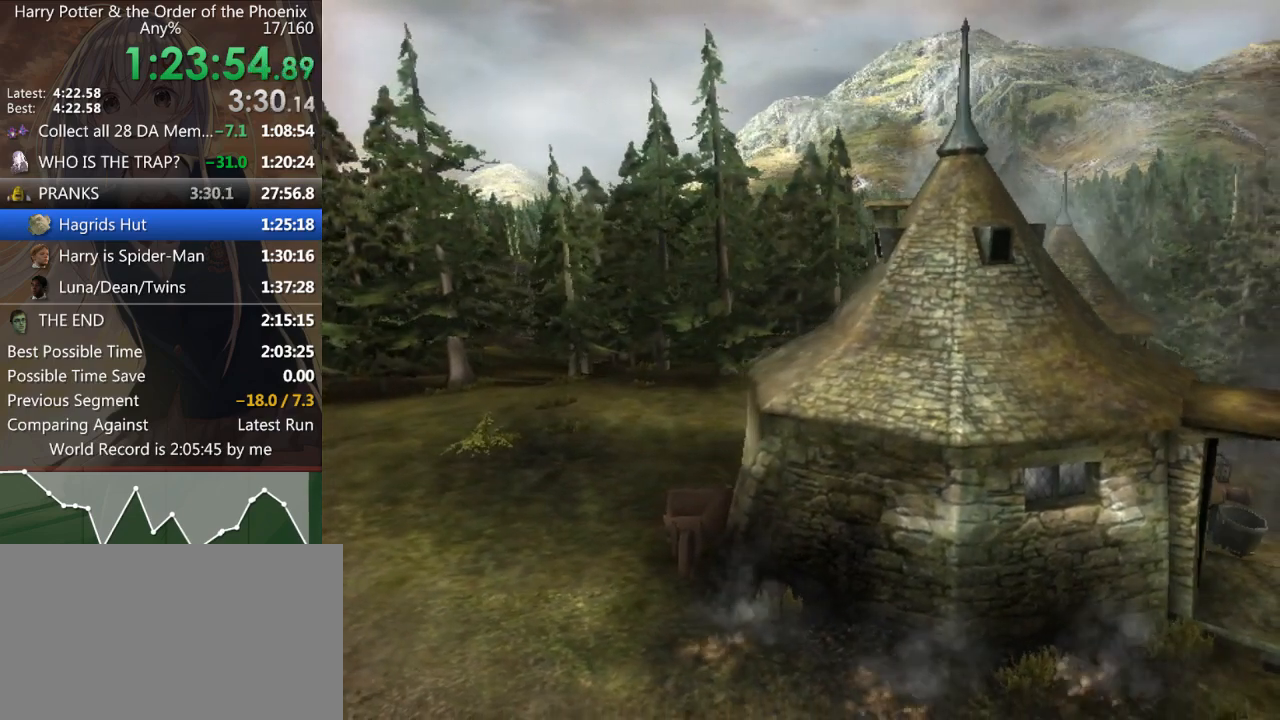
Gameplay with keyboard and mouse; each line is a JSON object with the keys and mouse buttons held at the frame after it. "events" lists presses ("down") and releases ("up") of "a", "c", "ctrl", "d", "down", "escape", "left", "return", "right", "s", "shift_l", "shift_r", "space", "tab", "up", "w", "mouse_left" and "mouse_right" between this image and that frame as [ms after this image, input, new state], when the widget could be followed in between. "mouse_left", "mouse_right" = the "left", "right" buttons of the "mouse" list. No other keys are recorded. Mouse movement is not recorded.
{"keys": ["a", "shift_l"], "mouse": [], "events": [[67, "shift_l", "down"], [200, "a", "down"]]}
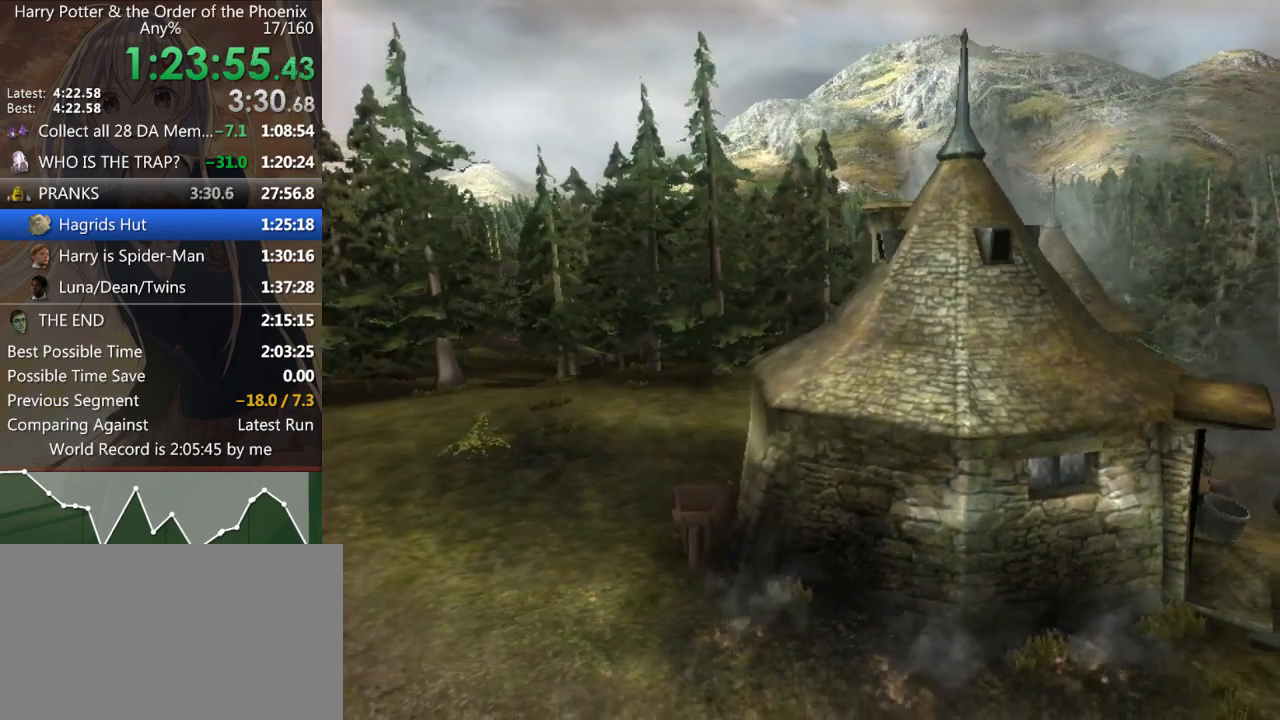
{"keys": ["a", "shift_l"], "mouse": [], "events": []}
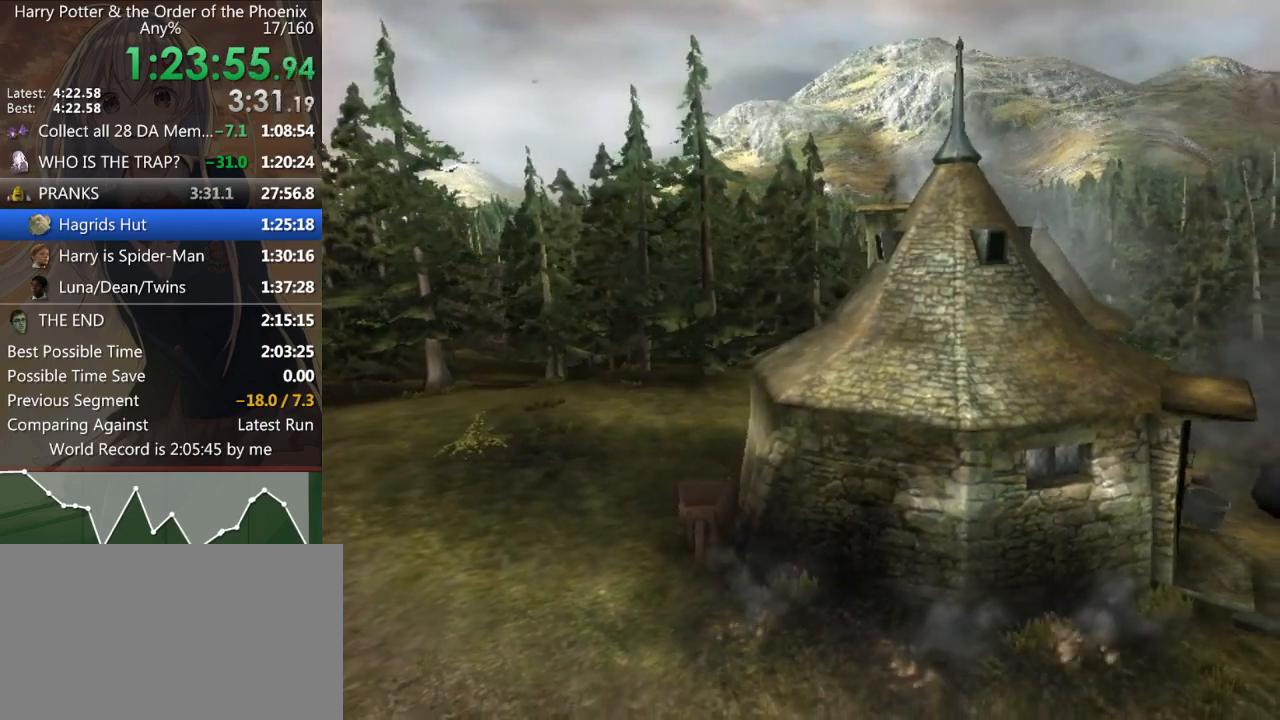
{"keys": ["a", "shift_l"], "mouse": [], "events": []}
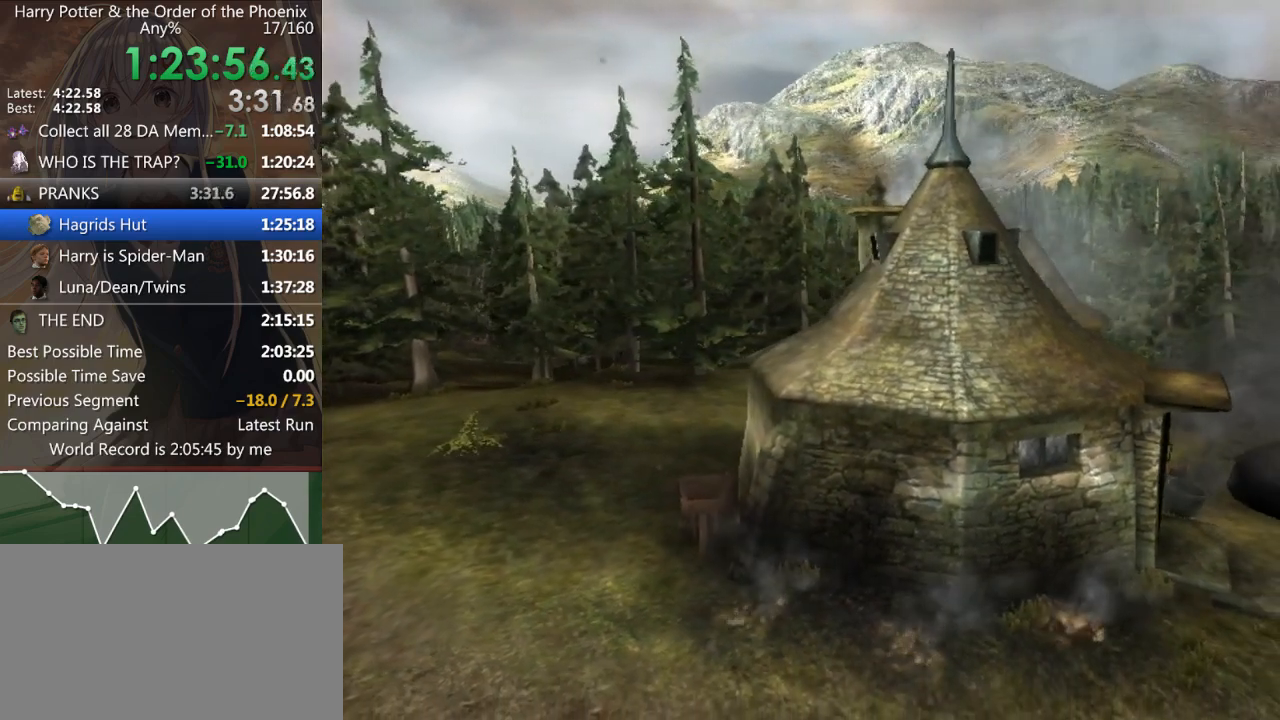
{"keys": ["a", "shift_l"], "mouse": [], "events": []}
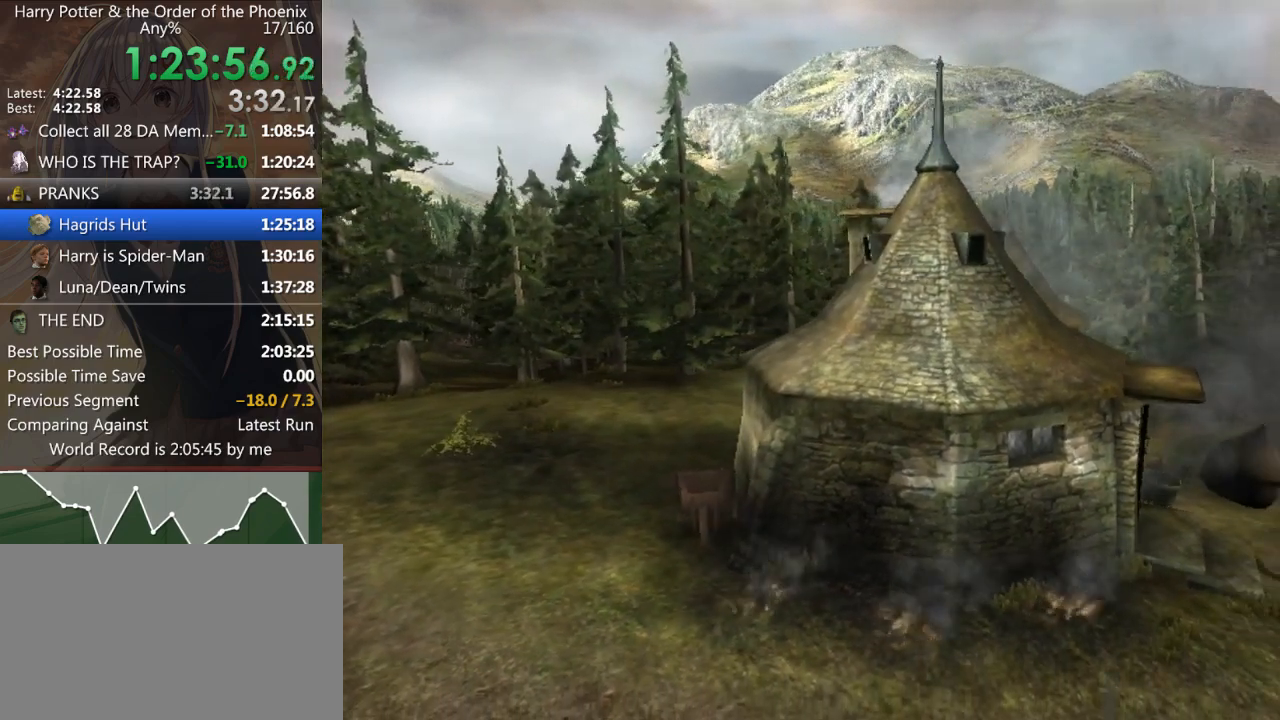
{"keys": ["a", "shift_l"], "mouse": [], "events": []}
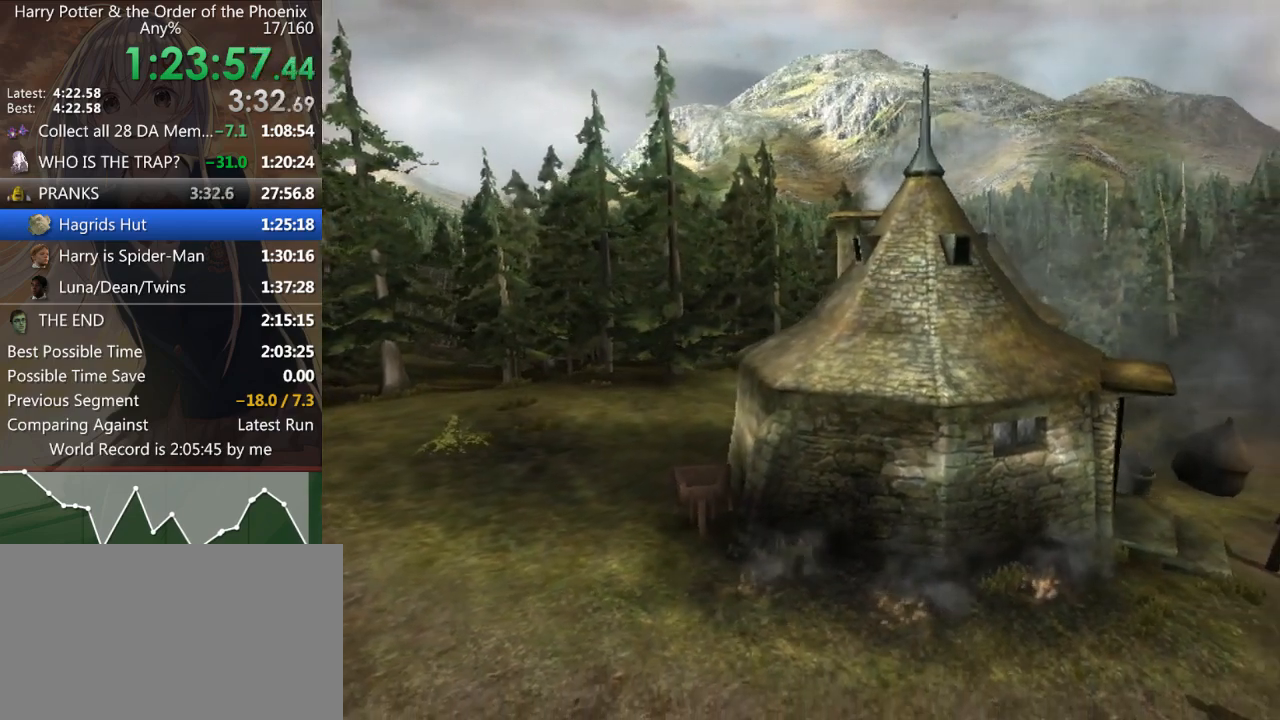
{"keys": ["a", "shift_l"], "mouse": [], "events": []}
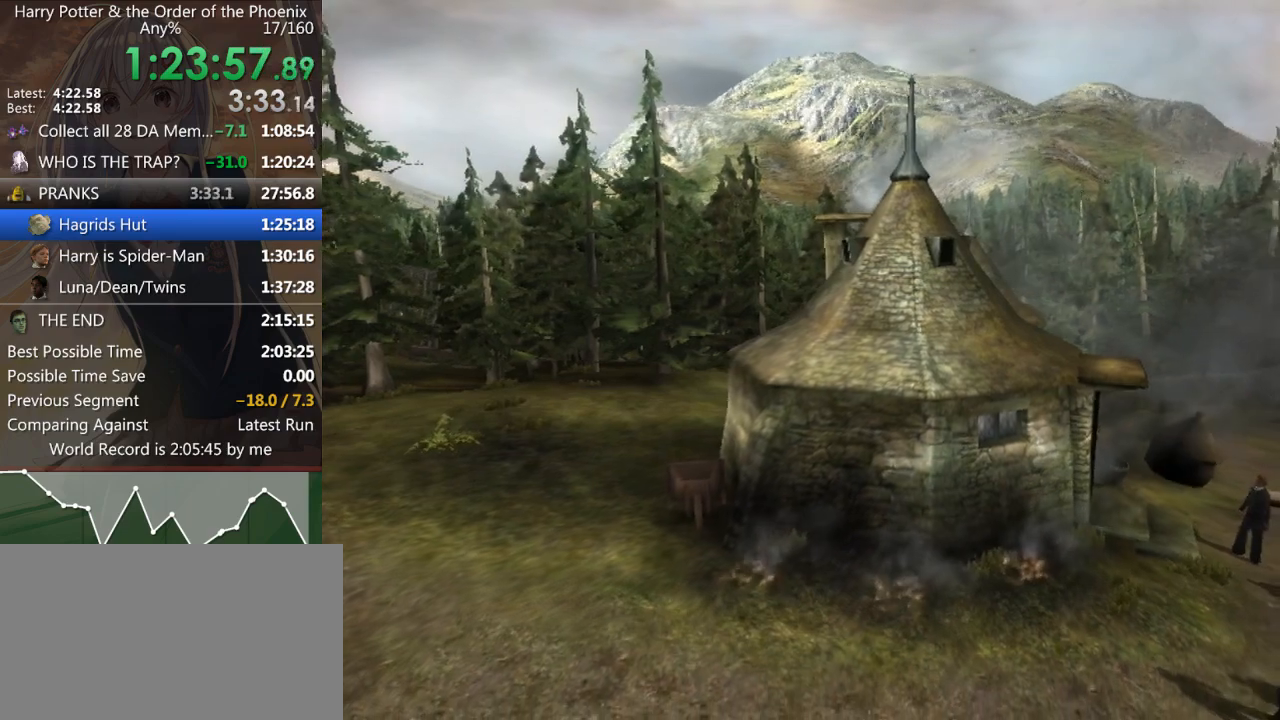
{"keys": ["a", "shift_l"], "mouse": [], "events": []}
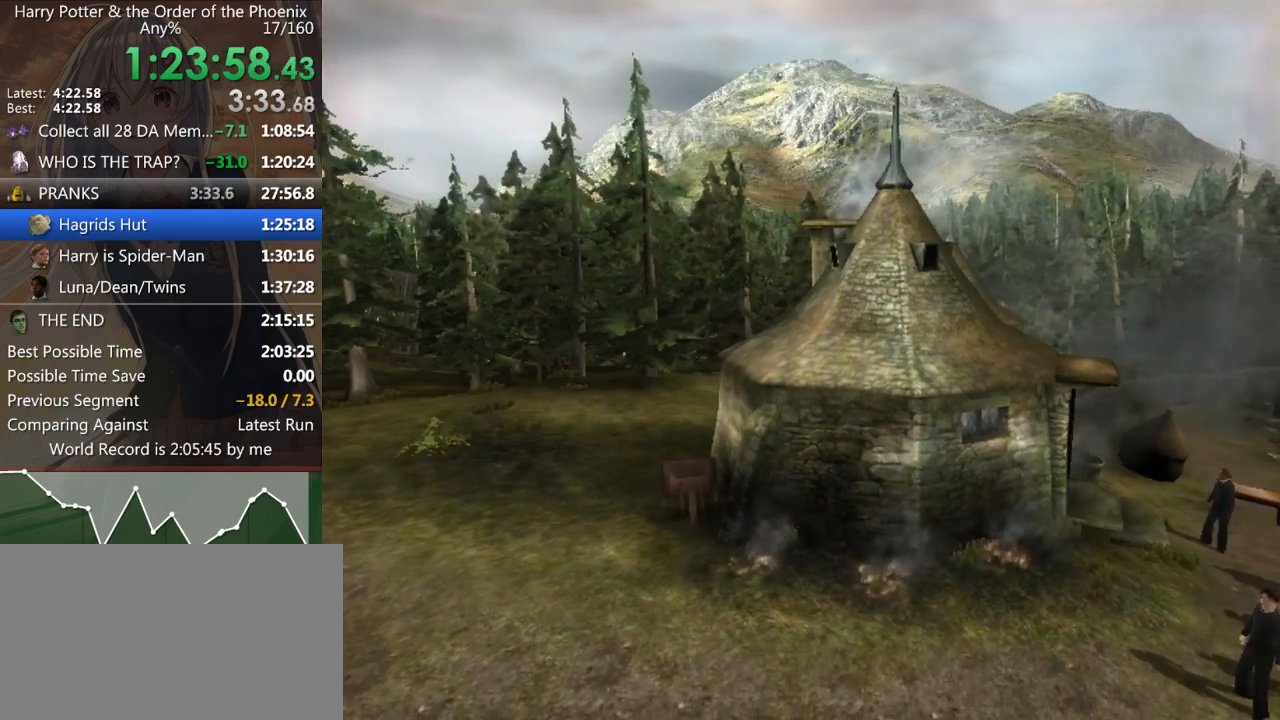
{"keys": ["a", "shift_l"], "mouse": [], "events": []}
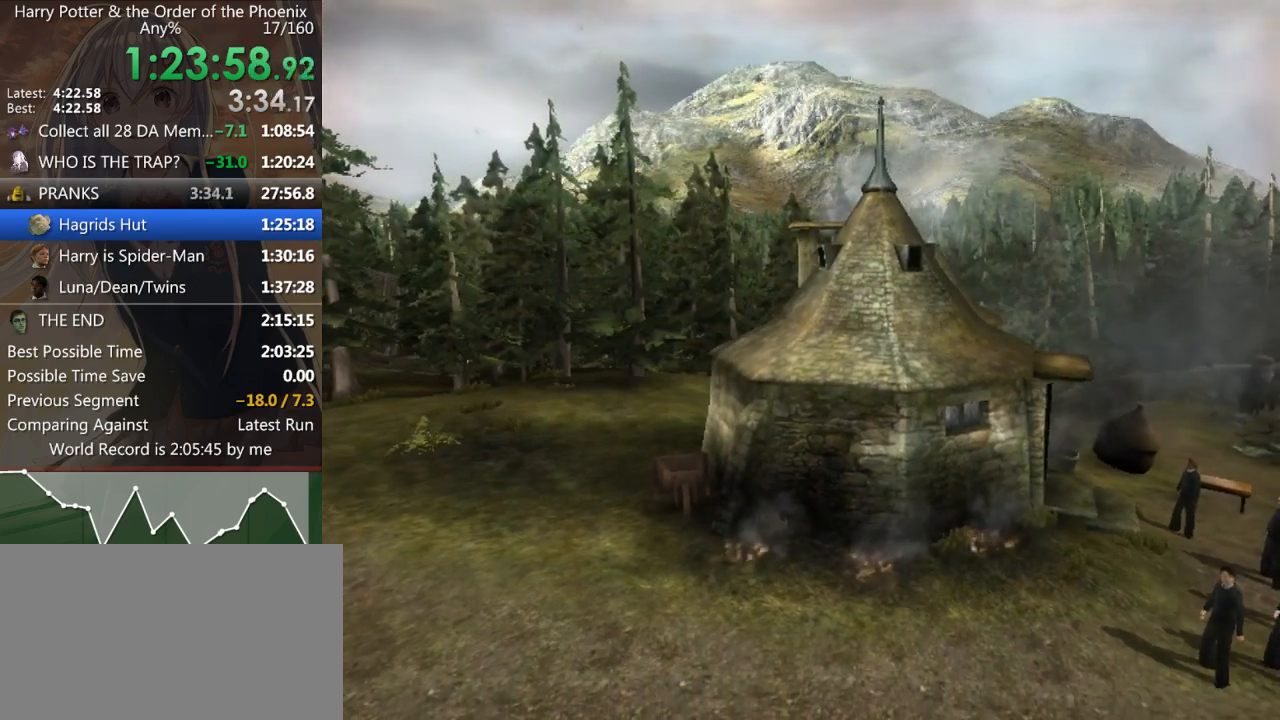
{"keys": ["a", "shift_l"], "mouse": [], "events": []}
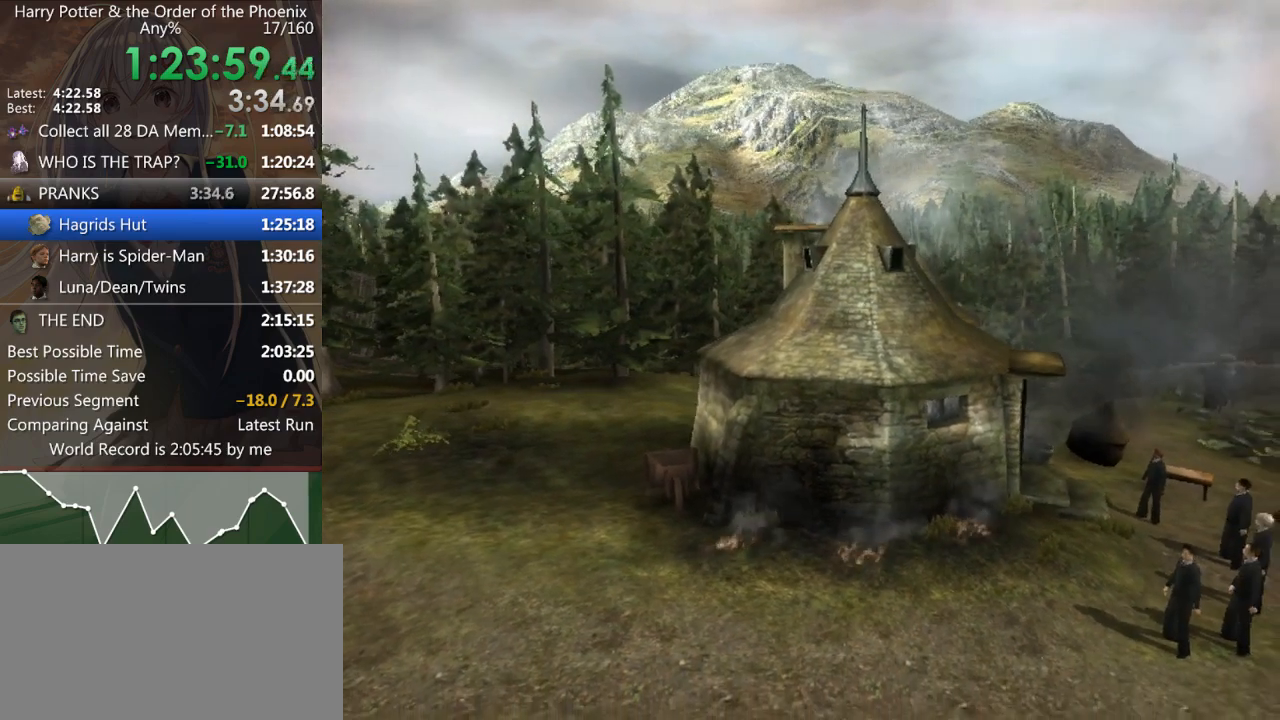
{"keys": ["a", "shift_l"], "mouse": [], "events": []}
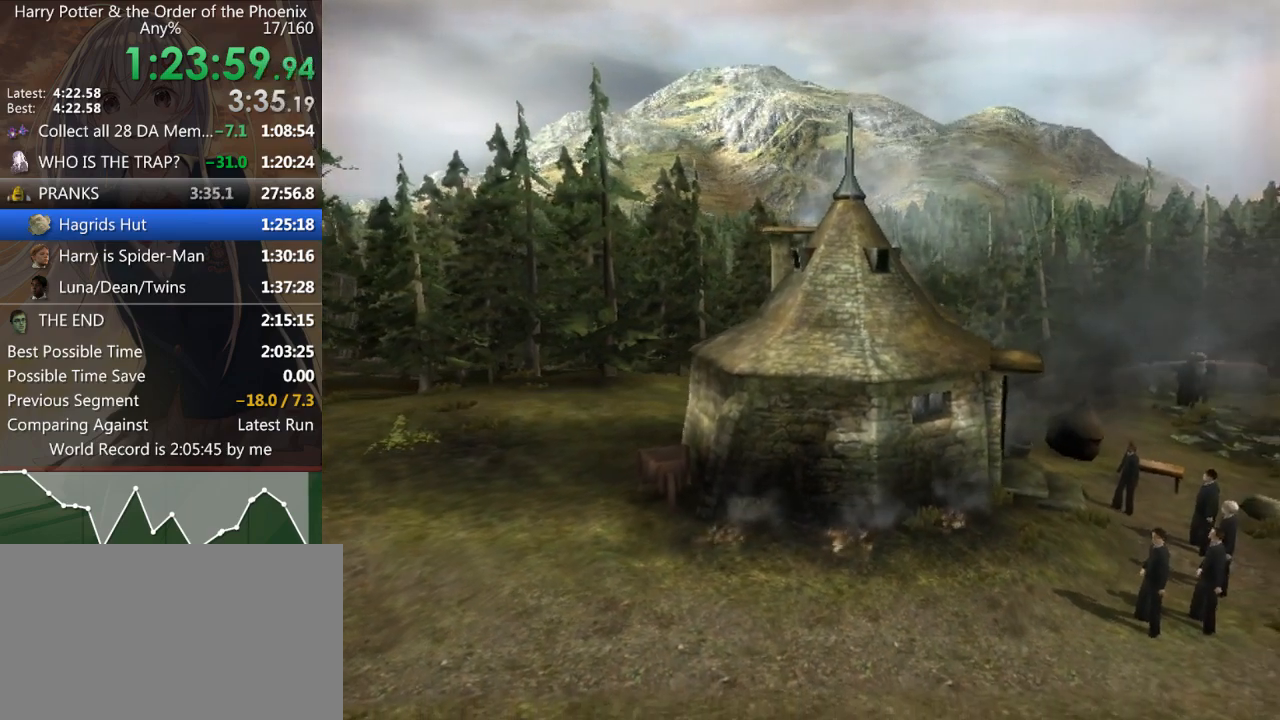
{"keys": ["a", "shift_l"], "mouse": [], "events": []}
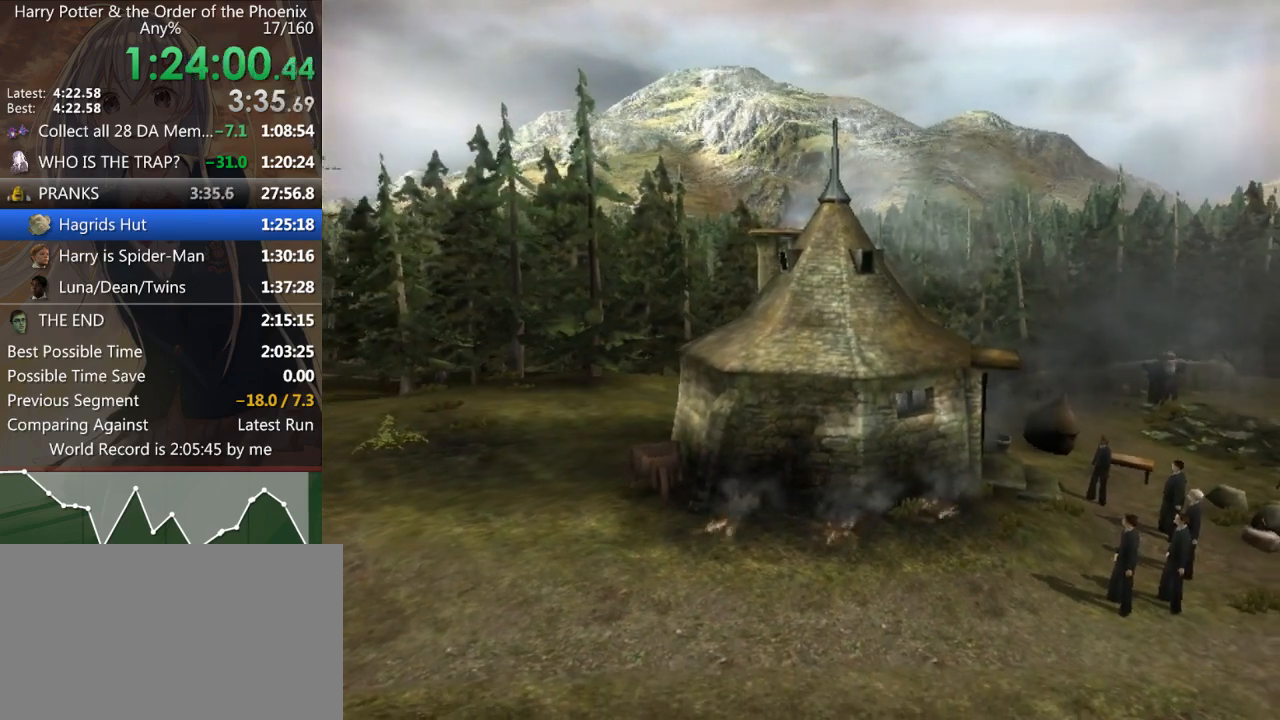
{"keys": ["a", "shift_l"], "mouse": [], "events": []}
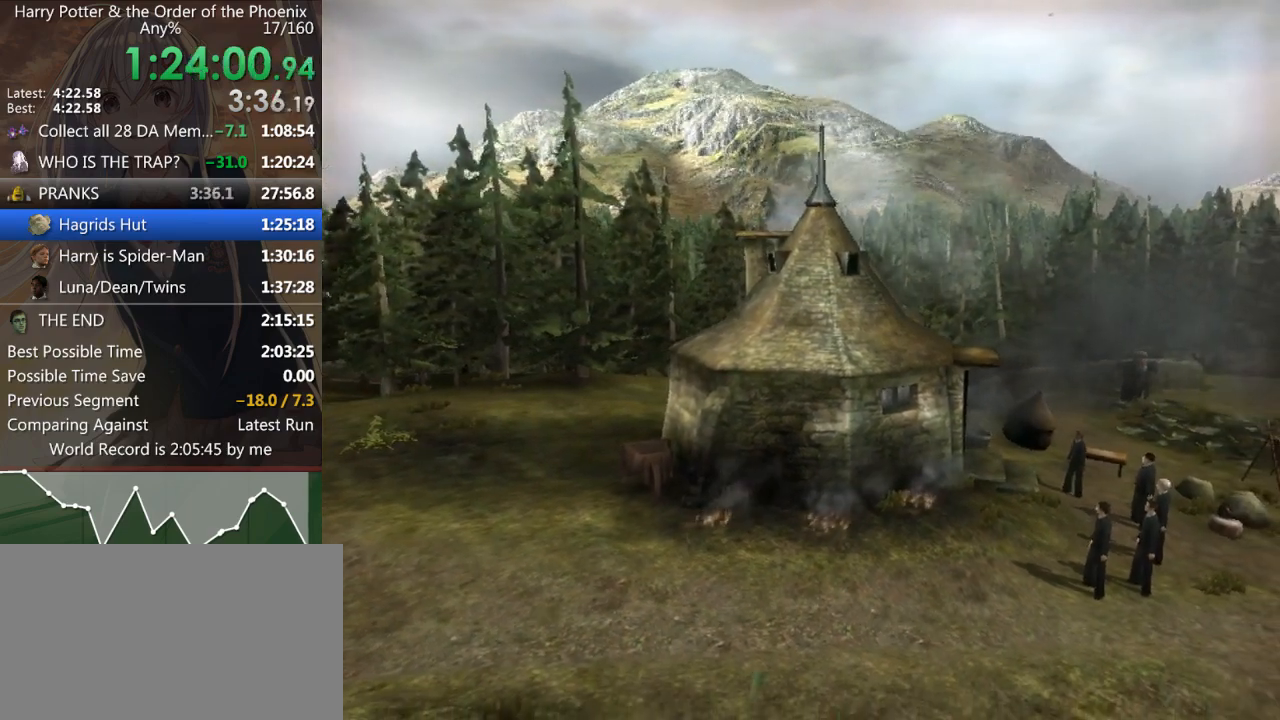
{"keys": ["a", "shift_l"], "mouse": [], "events": []}
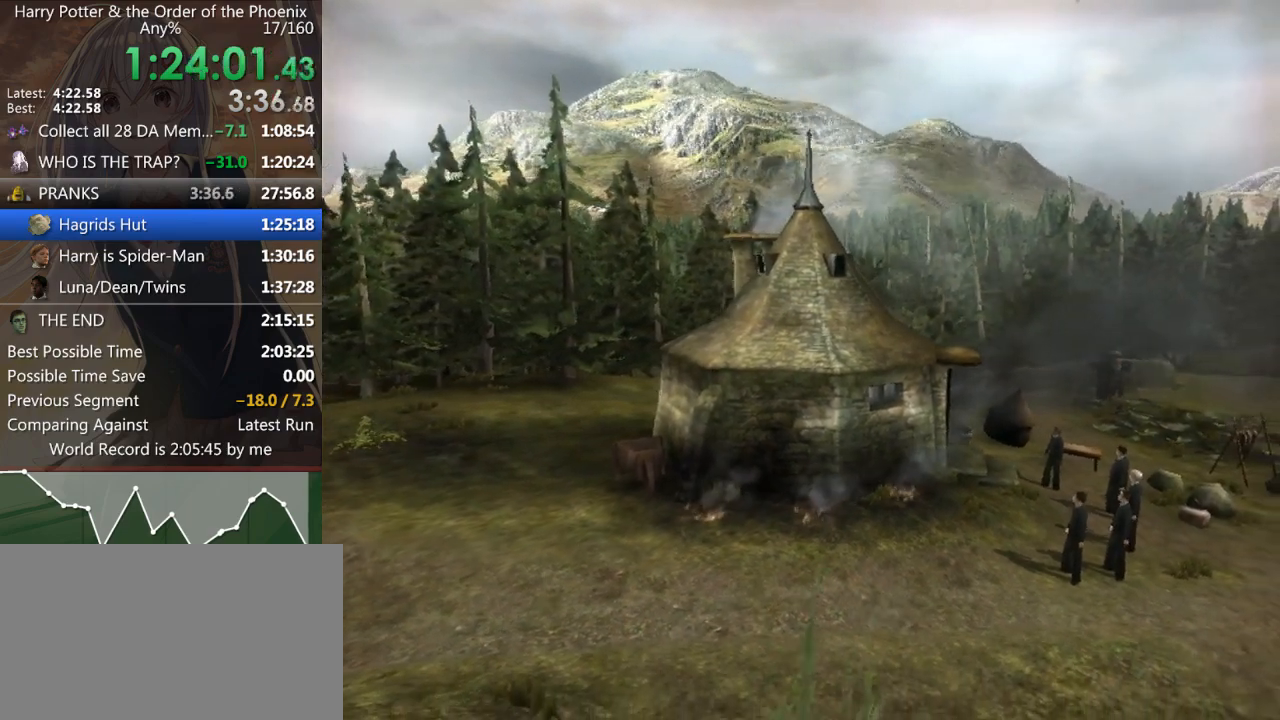
{"keys": ["a", "shift_l"], "mouse": [], "events": []}
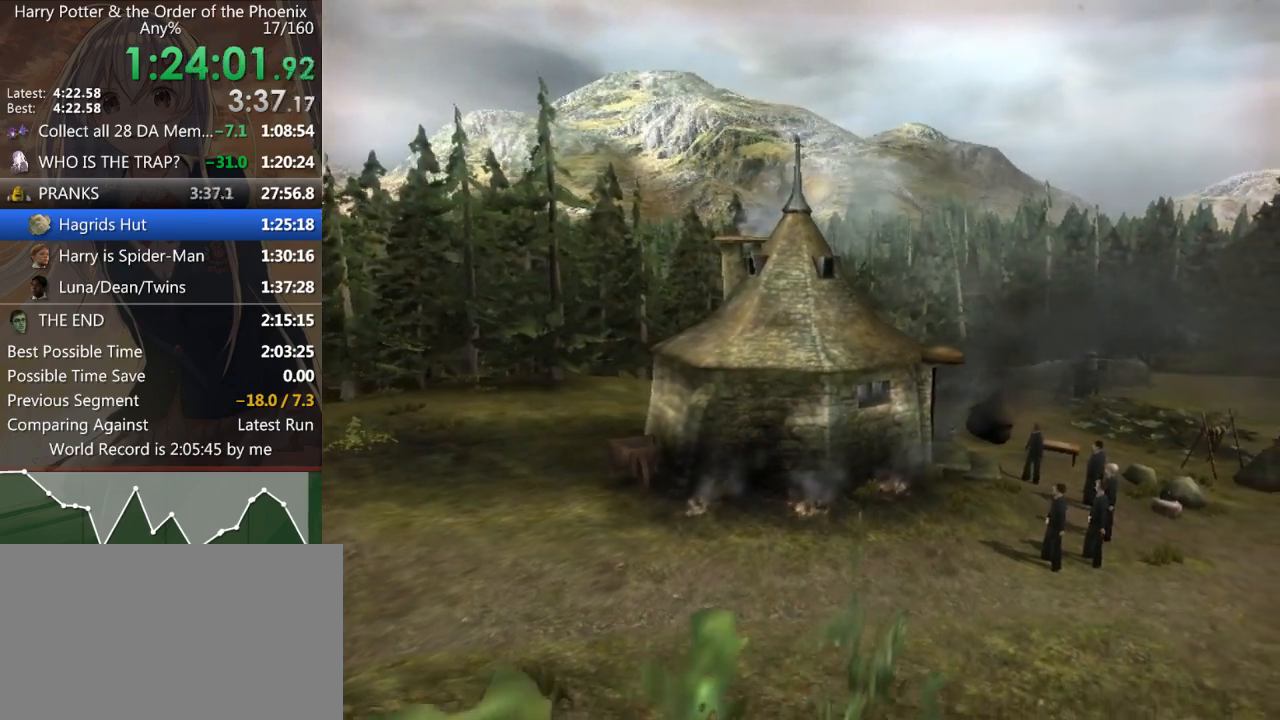
{"keys": ["a", "shift_l"], "mouse": [], "events": []}
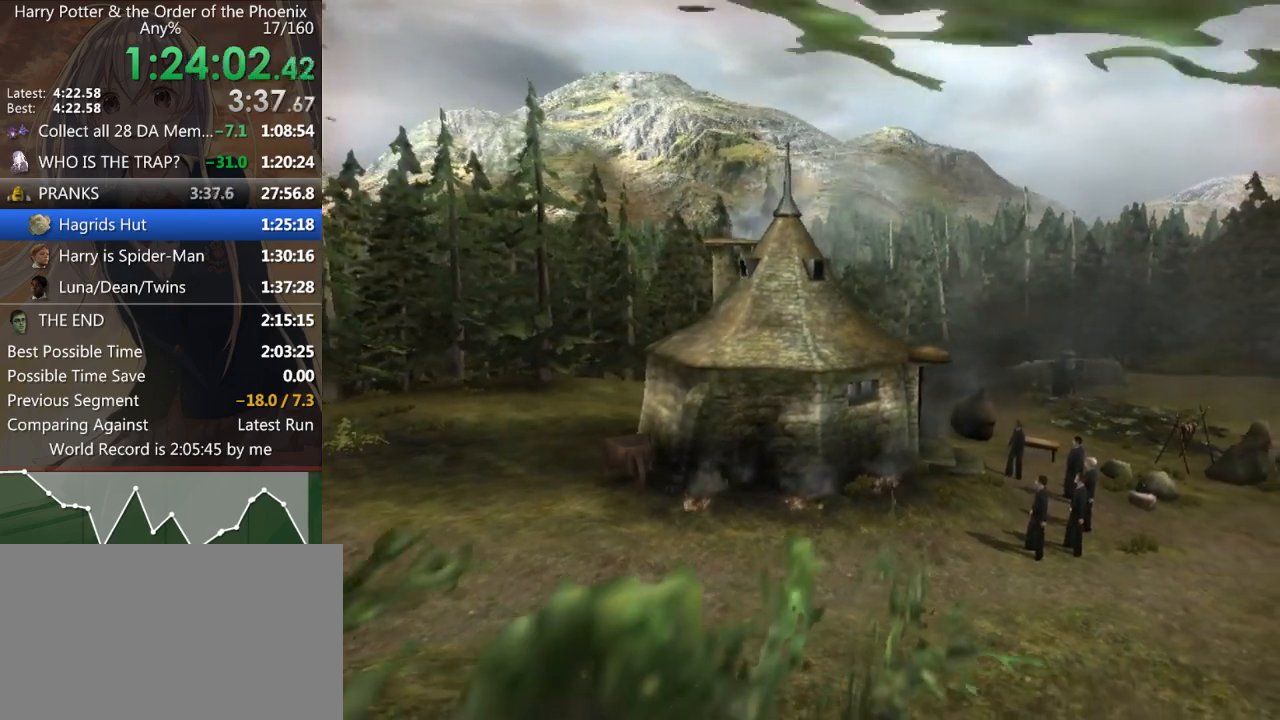
{"keys": ["a", "shift_l"], "mouse": [], "events": []}
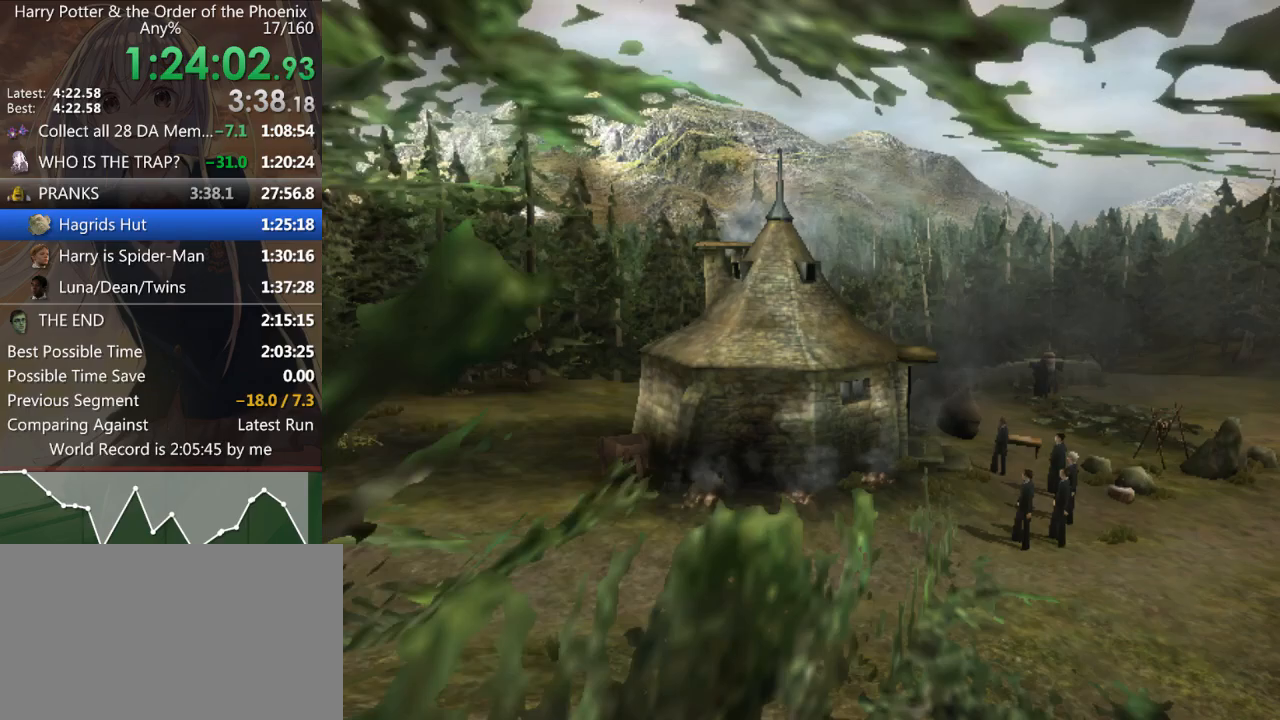
{"keys": ["a", "shift_l"], "mouse": [], "events": []}
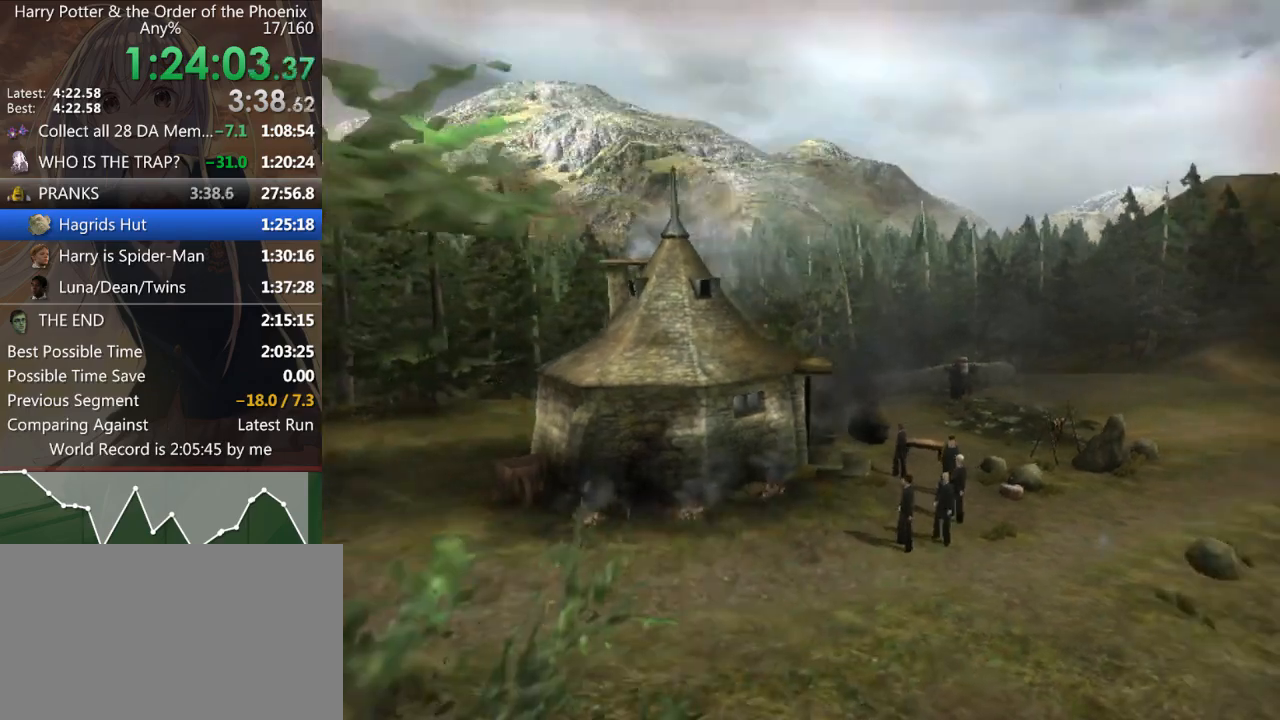
{"keys": ["a", "shift_l"], "mouse": [], "events": []}
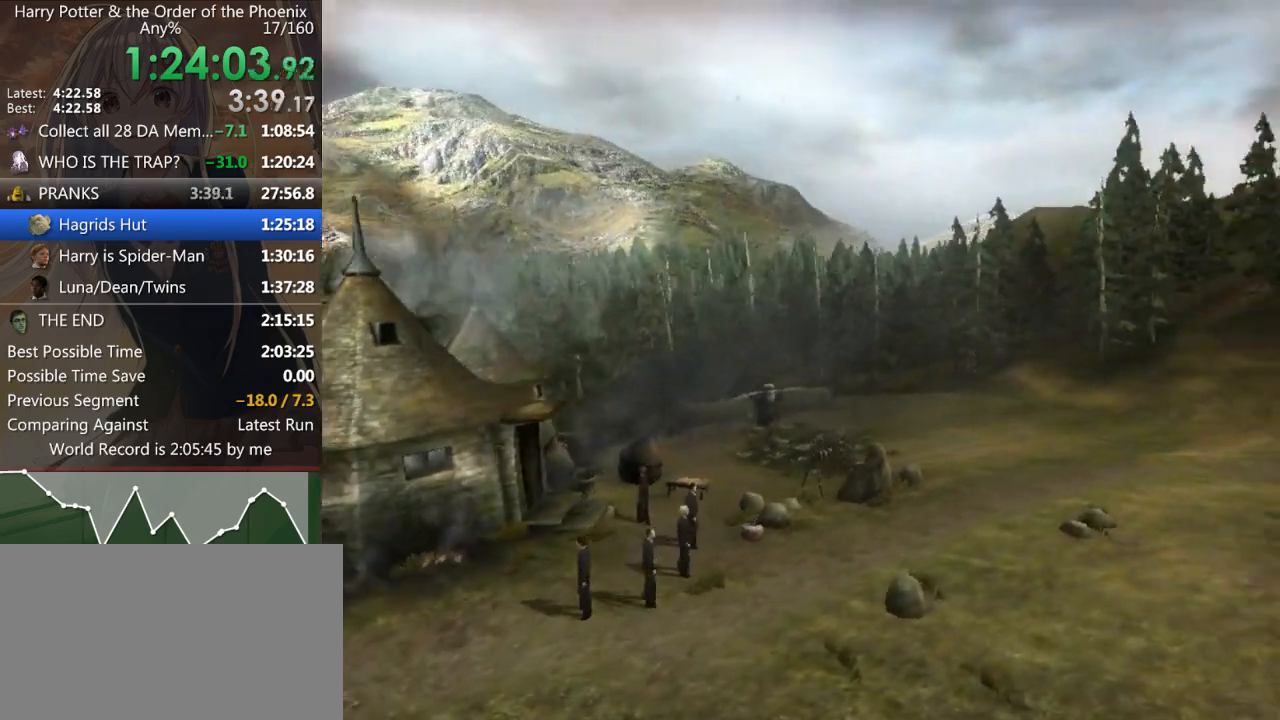
{"keys": ["a", "shift_l"], "mouse": [], "events": []}
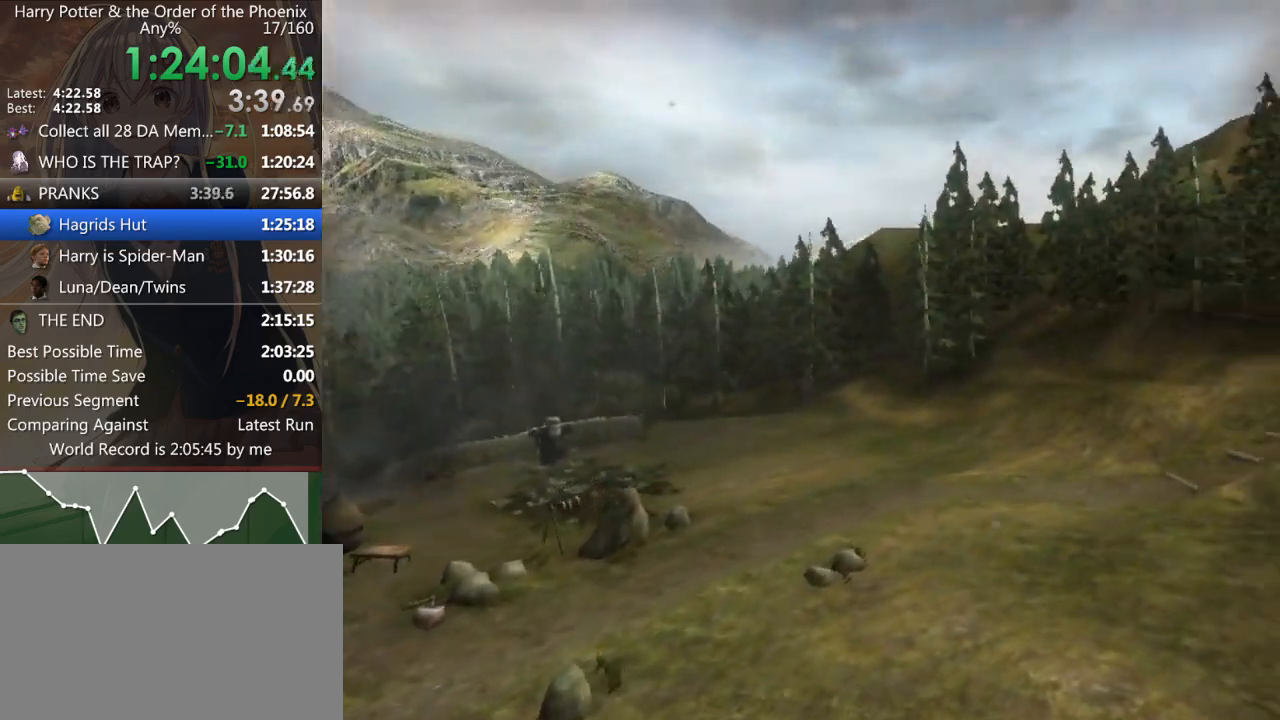
{"keys": ["a", "shift_l"], "mouse": [], "events": []}
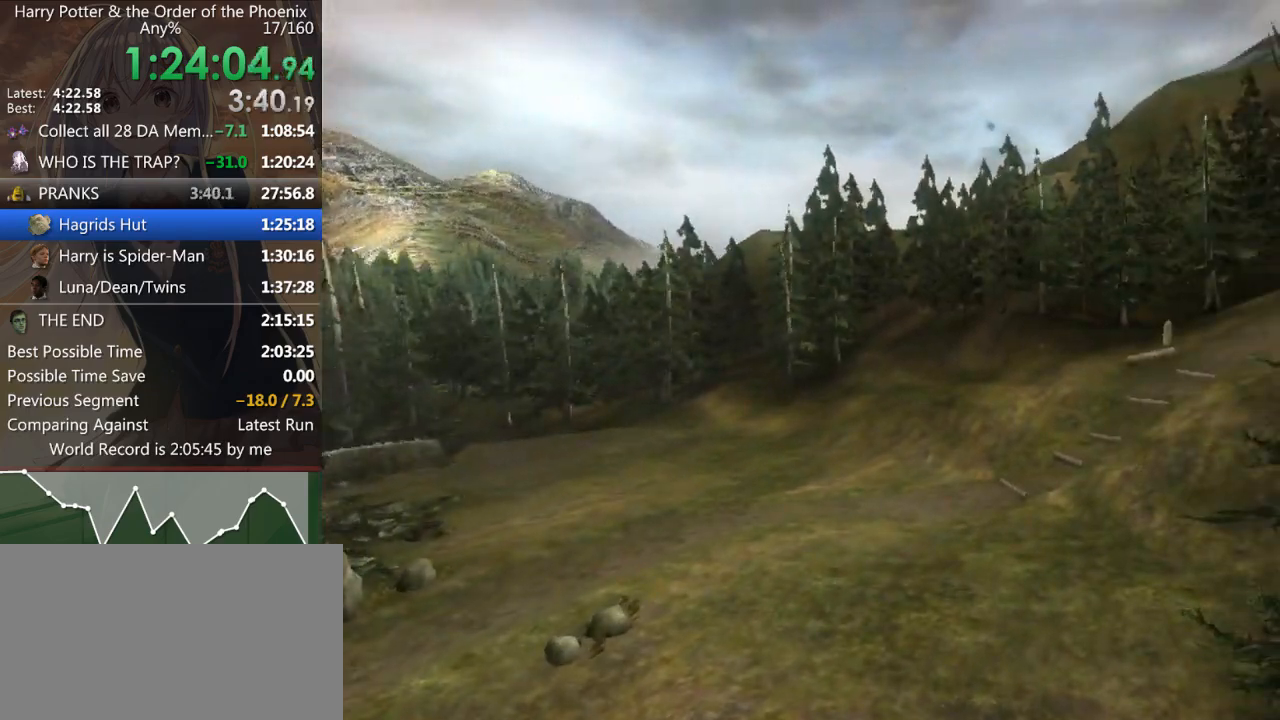
{"keys": ["a", "shift_l"], "mouse": [], "events": []}
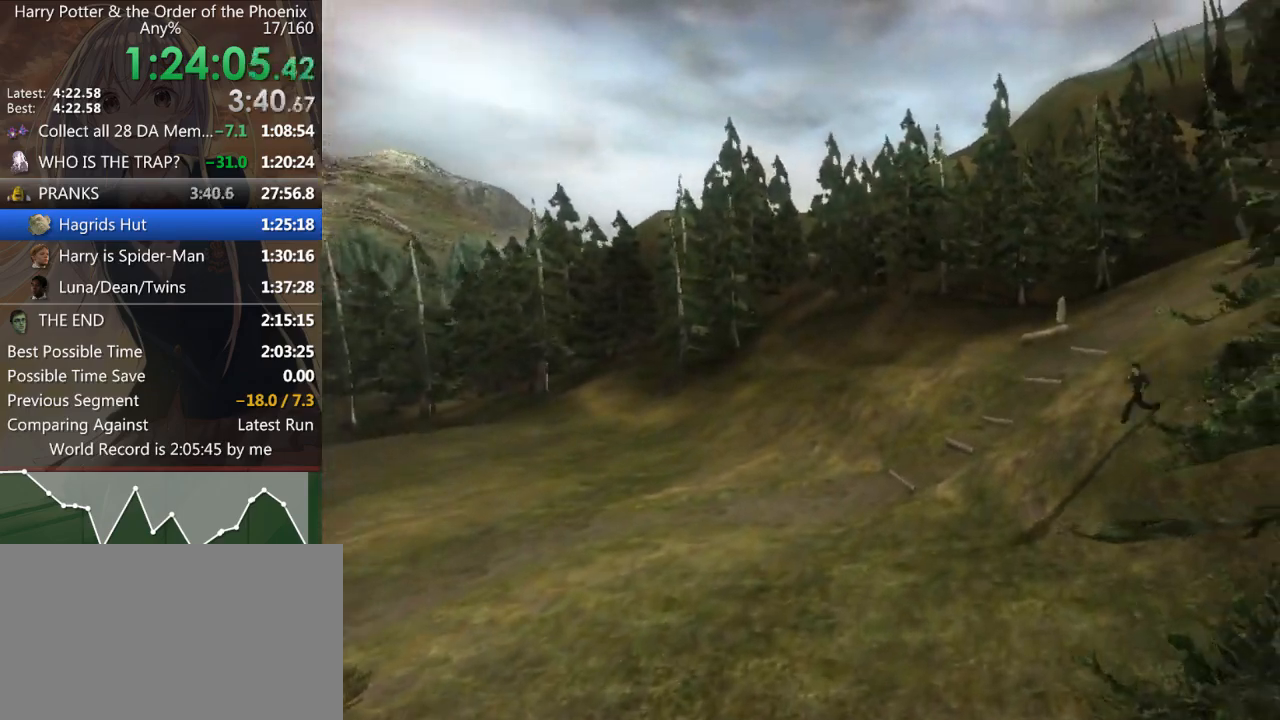
{"keys": ["a", "shift_l"], "mouse": [], "events": []}
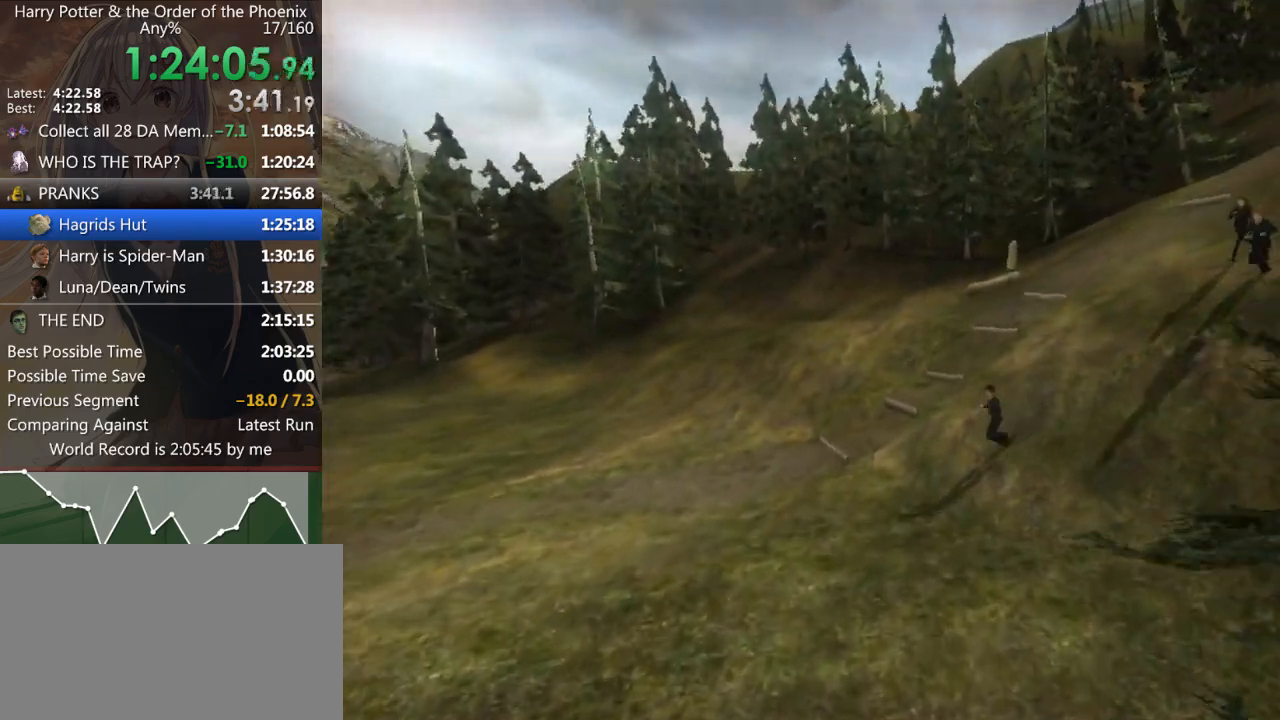
{"keys": ["a", "s", "shift_l"], "mouse": [], "events": [[67, "s", "down"]]}
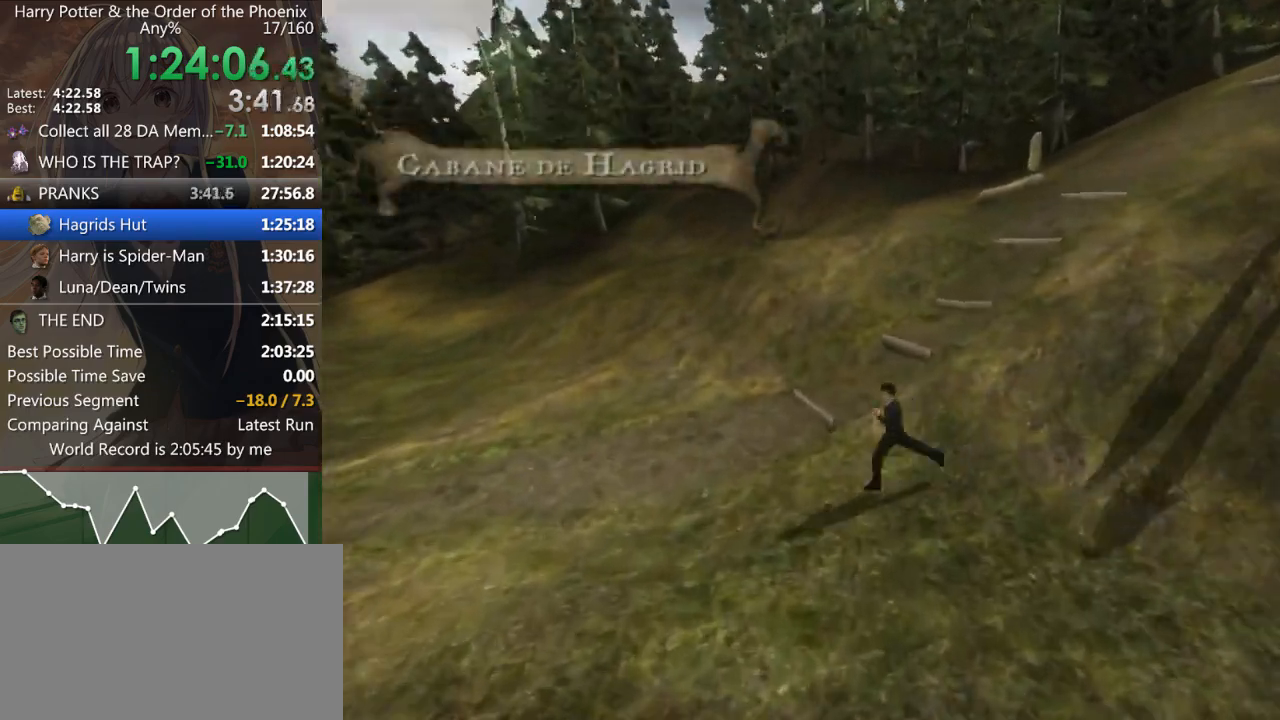
{"keys": ["a", "shift_l", "w"], "mouse": [], "events": [[133, "s", "up"], [433, "w", "down"]]}
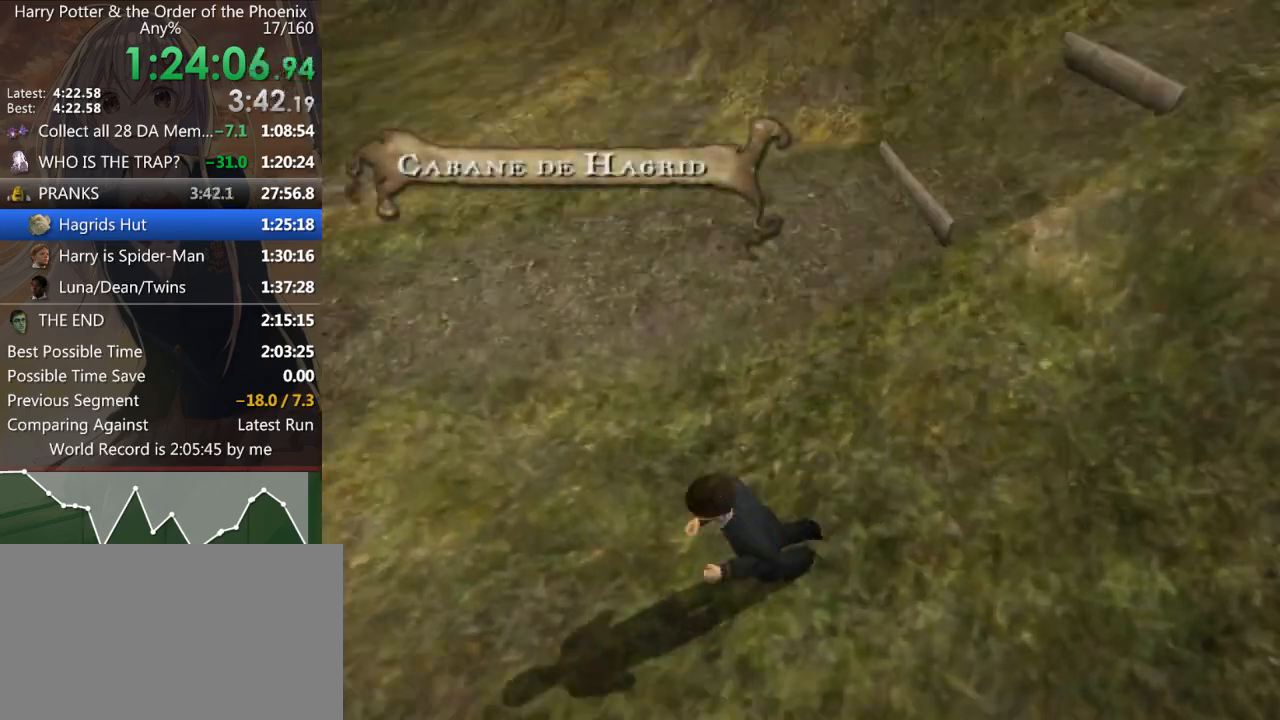
{"keys": ["d", "shift_l", "w"], "mouse": [], "events": [[100, "a", "up"], [400, "d", "down"]]}
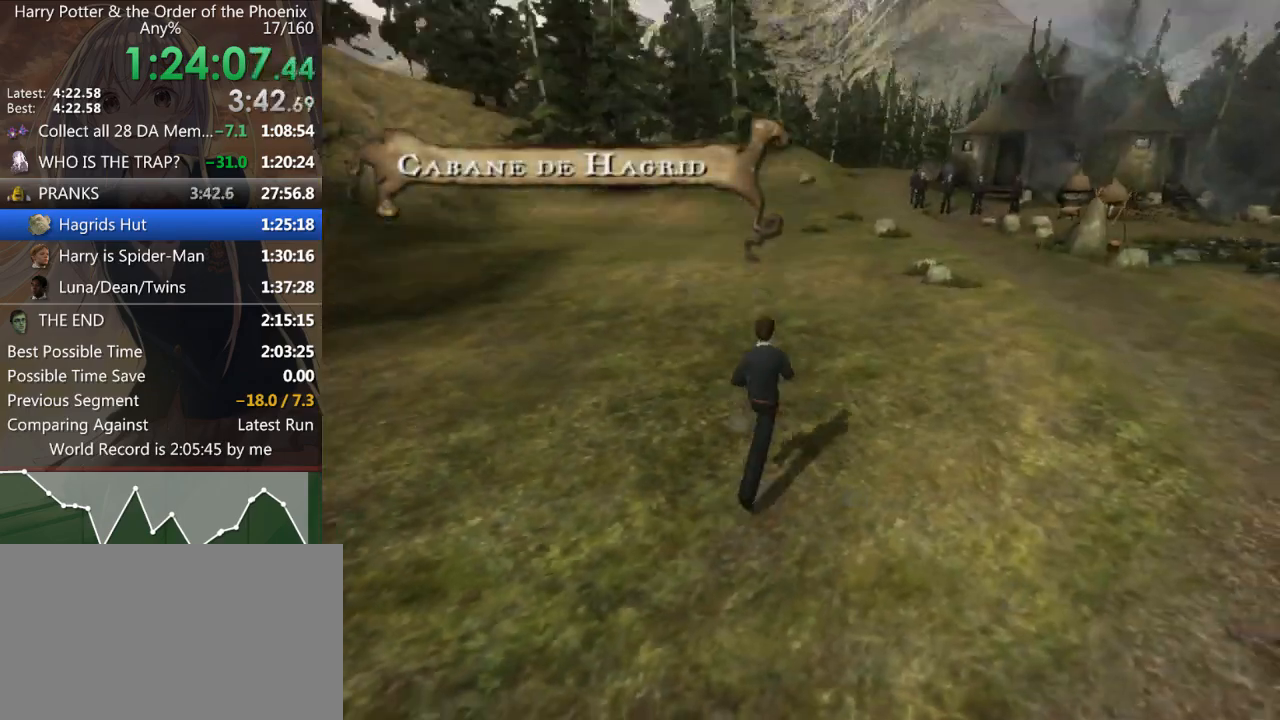
{"keys": ["d", "shift_l", "w"], "mouse": [], "events": [[33, "w", "up"], [133, "w", "down"]]}
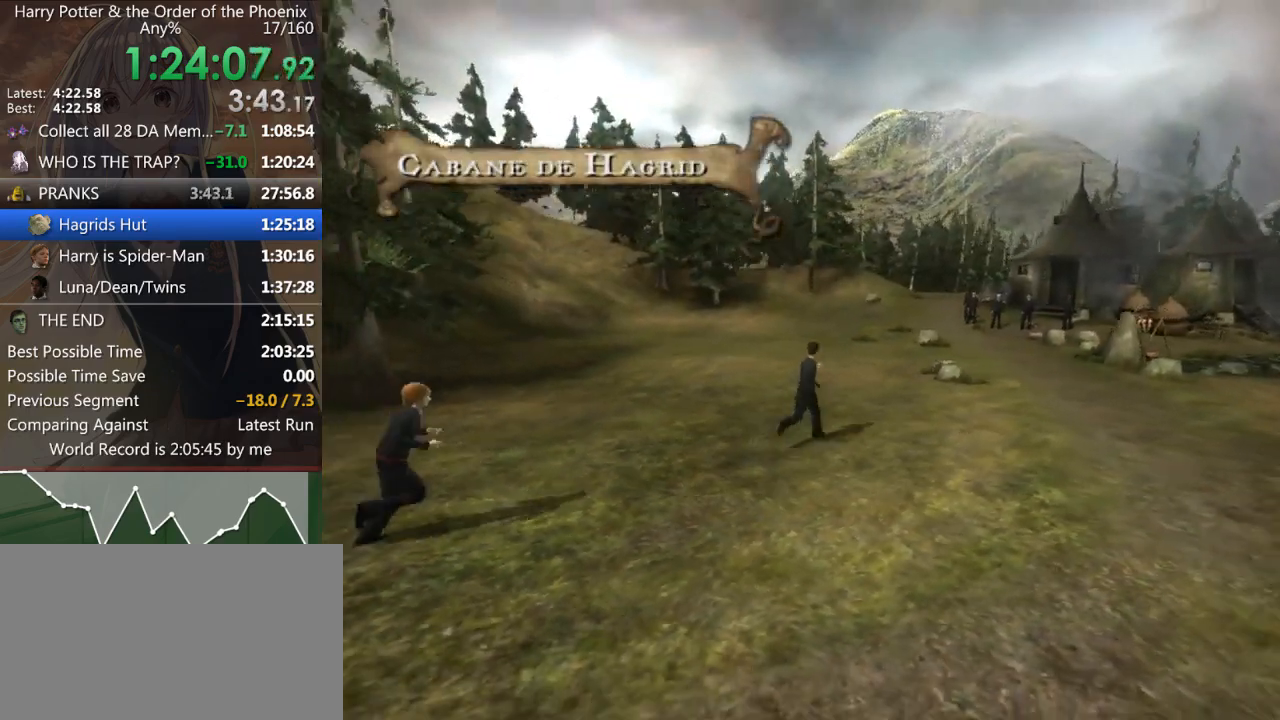
{"keys": ["d", "shift_l", "w"], "mouse": [], "events": []}